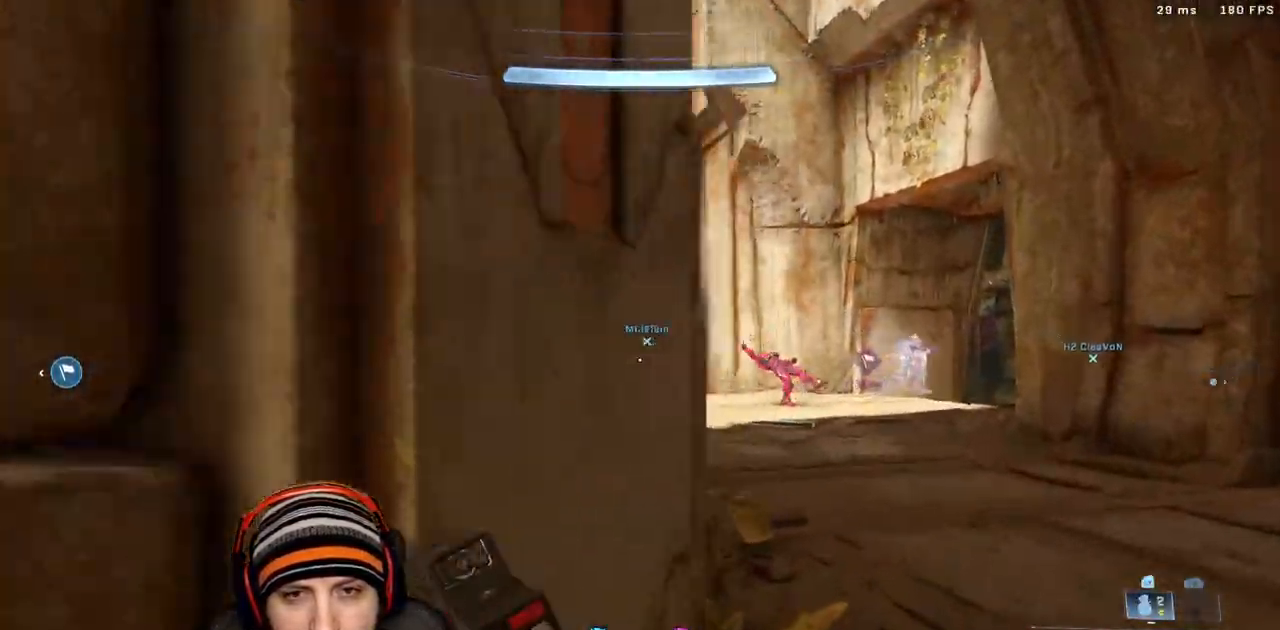
Gameplay with a controller (Xbox layout); each line is a JSON object with the inputs held at the frame after it. "events" lists button and stick changes between this image and that frame as [ms after this image, input, new state], when the widget could be followed in between.
{"buttons": [], "left_stick": "up", "right_stick": "center", "events": [[167, "right_stick", "right"], [233, "left_stick", "right"], [400, "right_stick", "center"], [417, "left_stick", "up"]]}
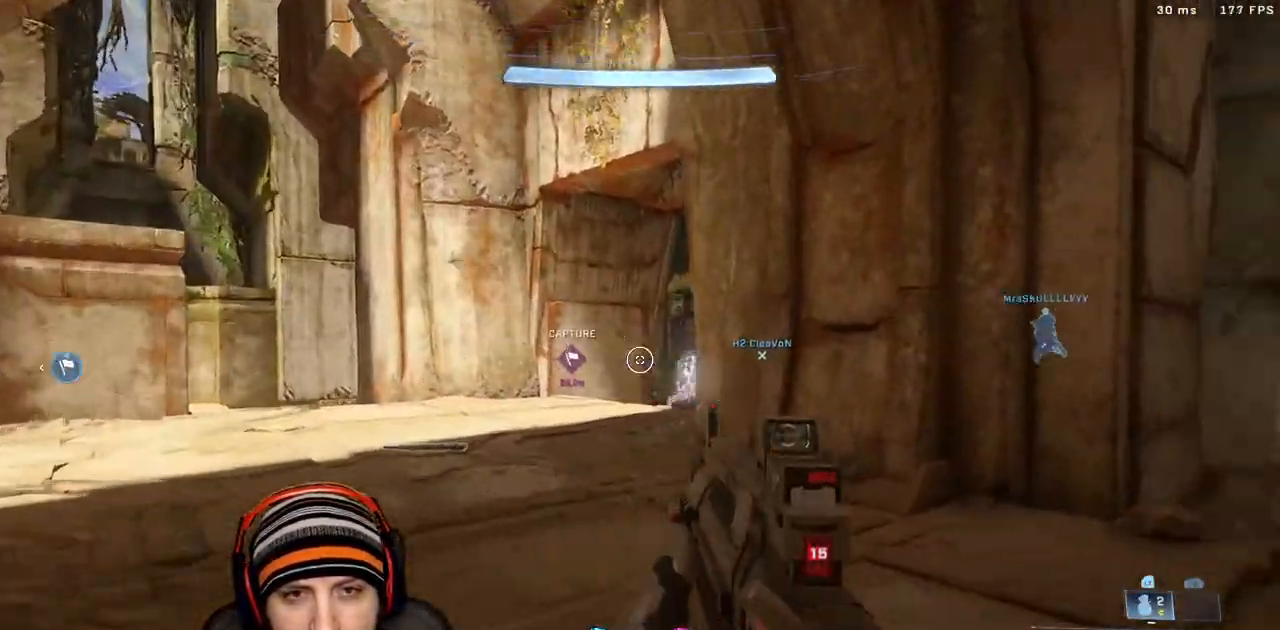
{"buttons": [], "left_stick": "up", "right_stick": "center", "events": [[33, "right_stick", "right"], [183, "X", "down"], [183, "right_stick", "center"], [300, "X", "up"], [367, "right_stick", "right"], [467, "right_stick", "center"]]}
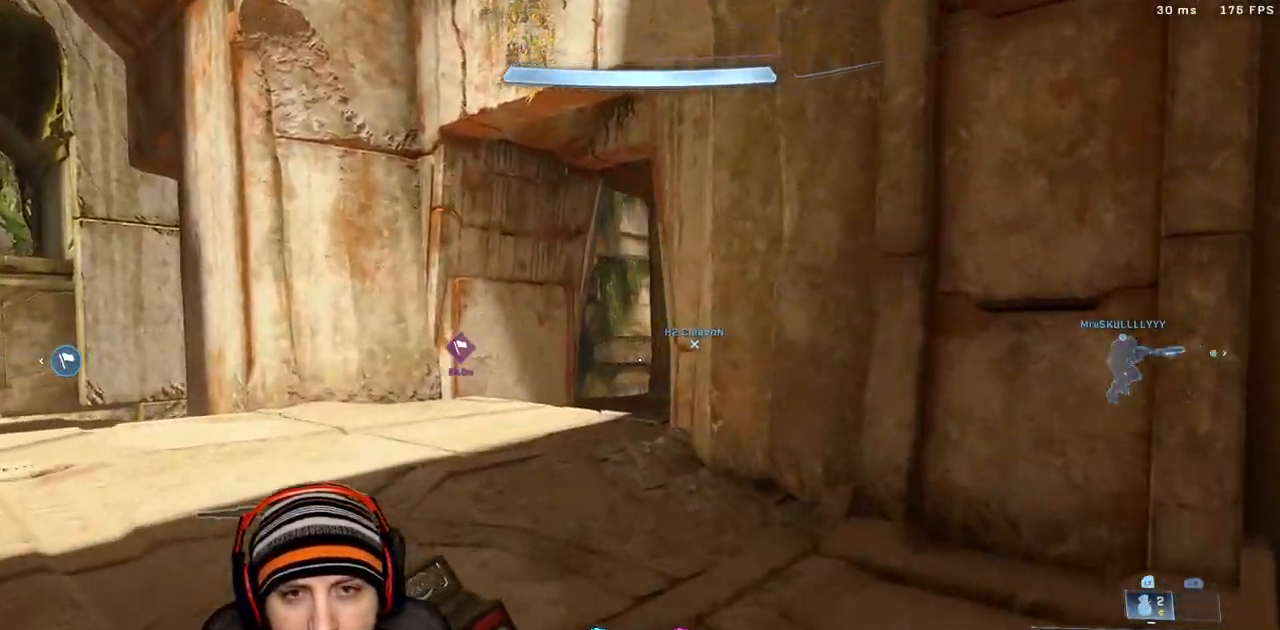
{"buttons": [], "left_stick": "up", "right_stick": "center", "events": [[200, "right_stick", "left"], [400, "right_stick", "center"]]}
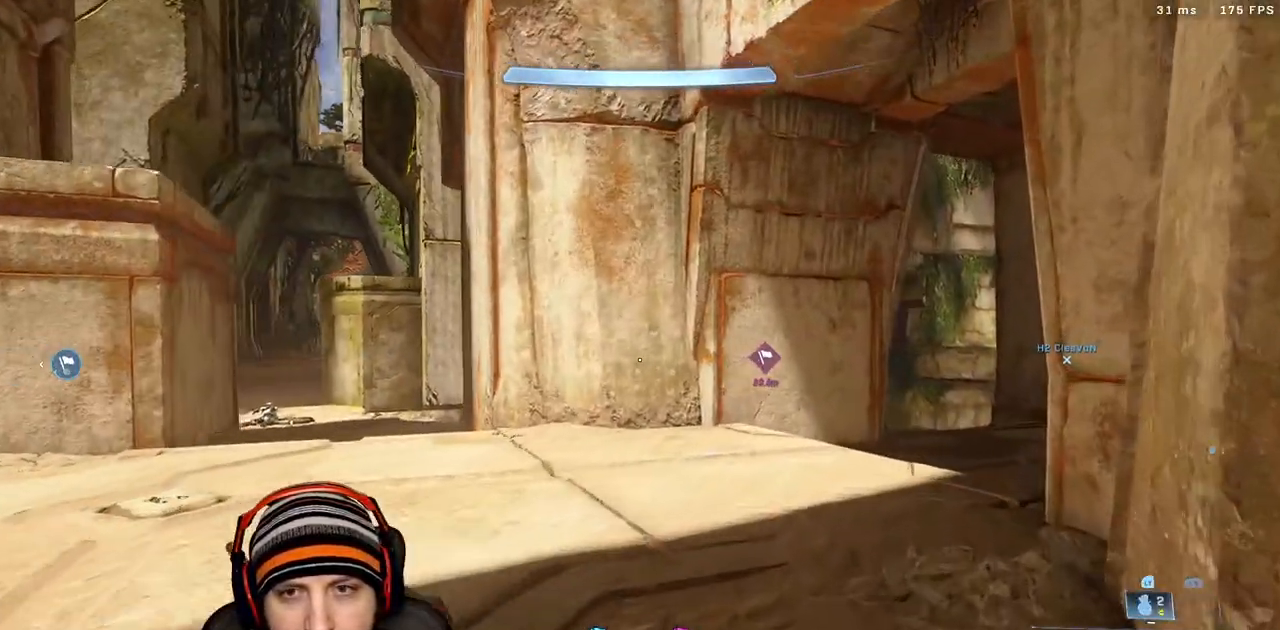
{"buttons": [], "left_stick": "up-left", "right_stick": "right", "events": [[150, "right_stick", "right"], [250, "left_stick", "up-left"]]}
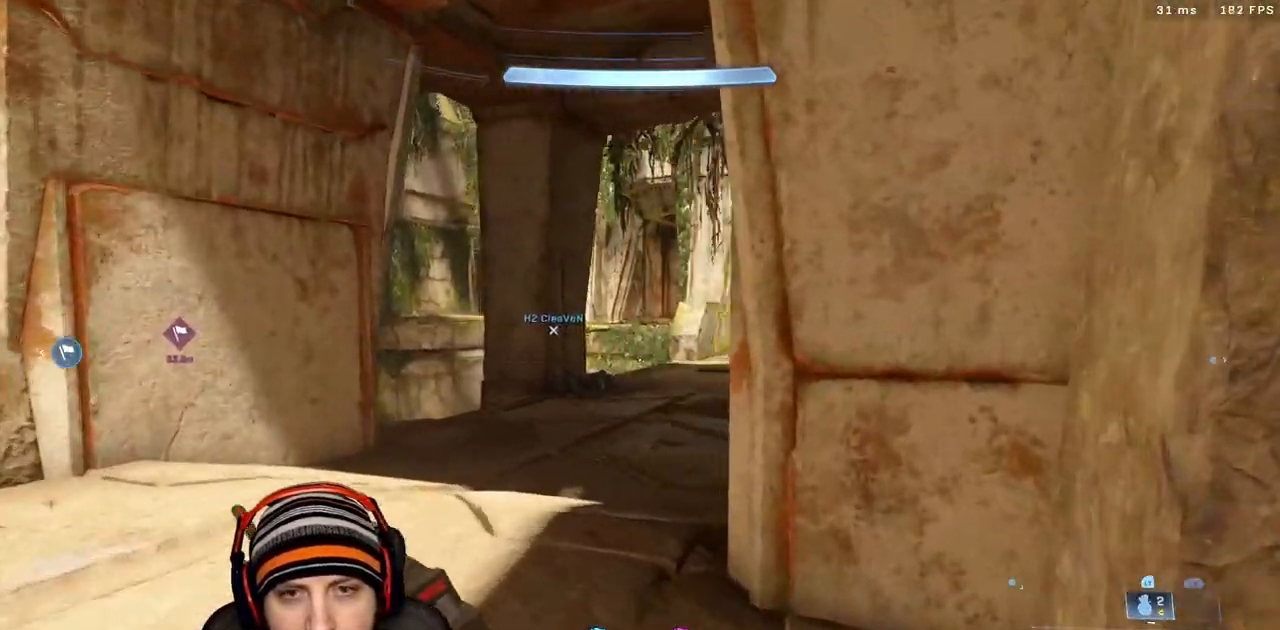
{"buttons": [], "left_stick": "up-left", "right_stick": "right", "events": []}
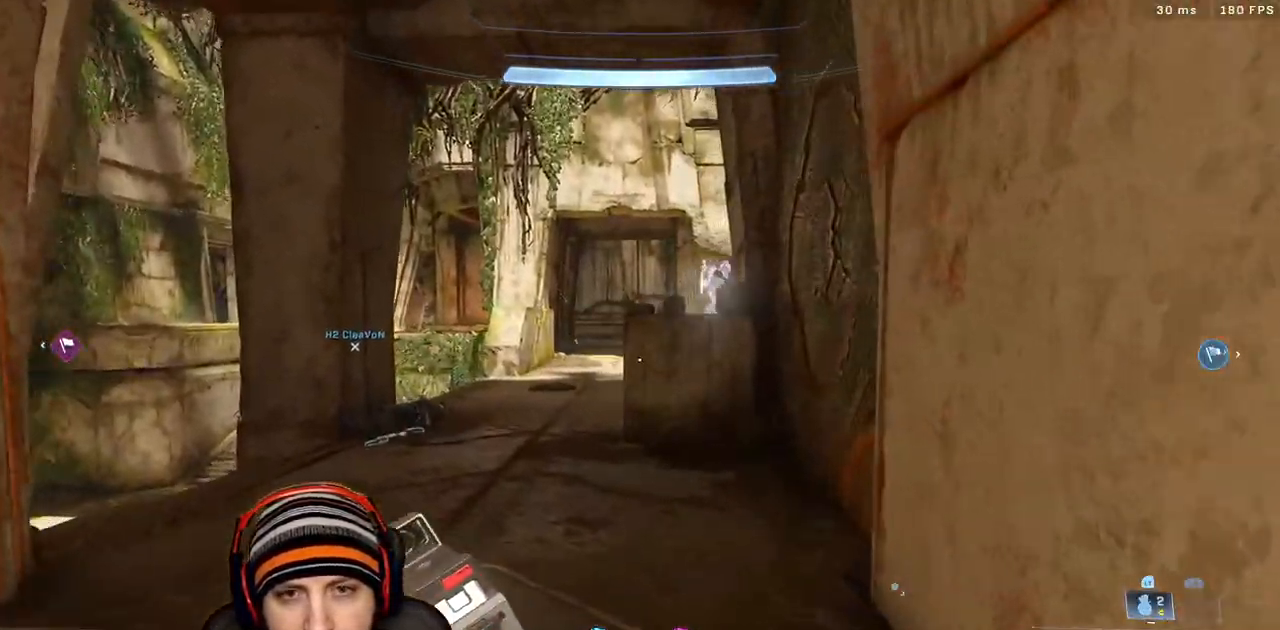
{"buttons": [], "left_stick": "up", "right_stick": "left", "events": [[17, "left_stick", "up"], [83, "right_stick", "center"], [233, "L3", "down"], [317, "right_stick", "left"], [367, "L3", "up"]]}
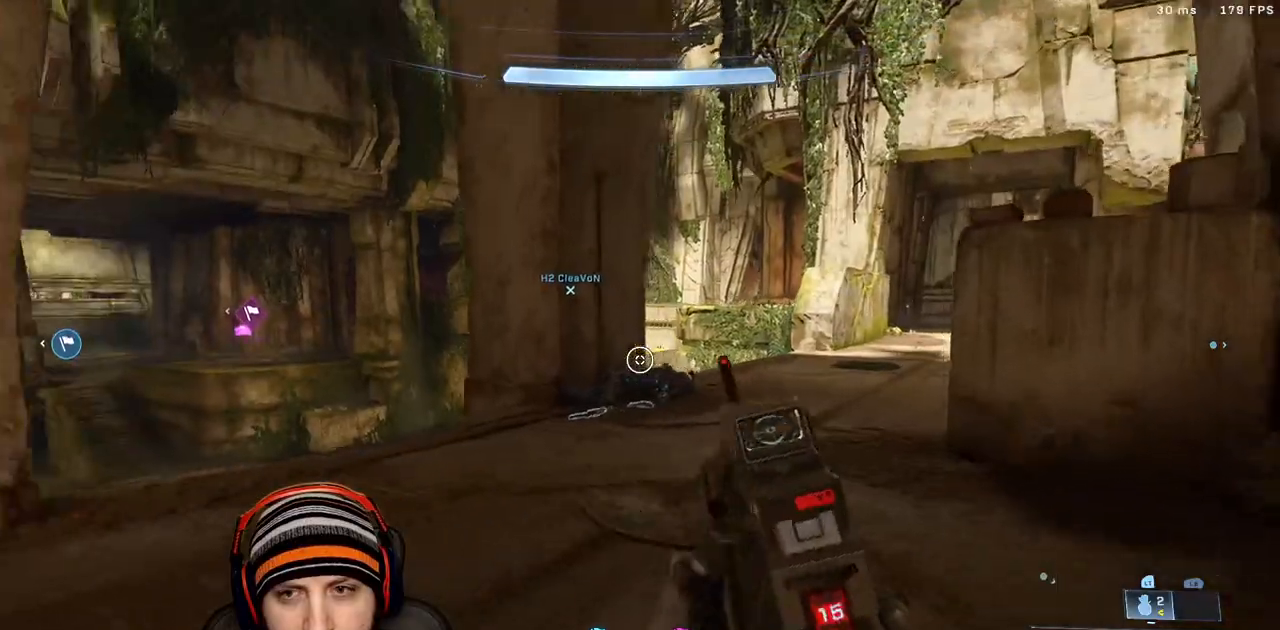
{"buttons": ["L3"], "left_stick": "up-left", "right_stick": "down-right"}
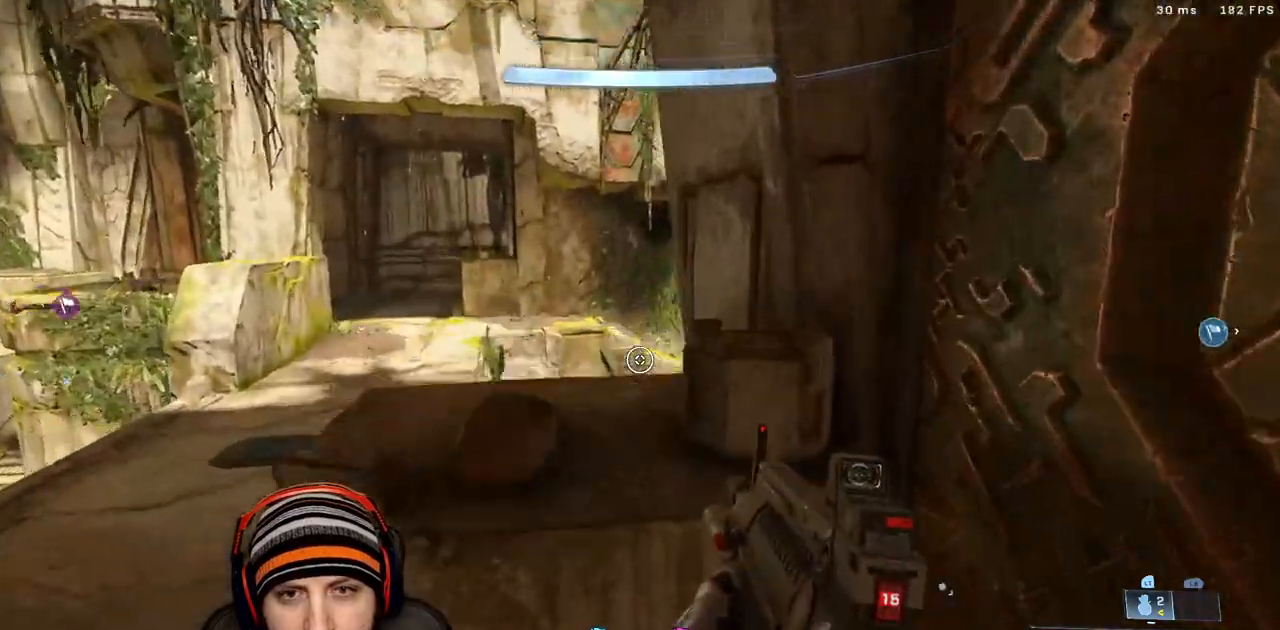
{"buttons": ["X"], "left_stick": "up-left", "right_stick": "down"}
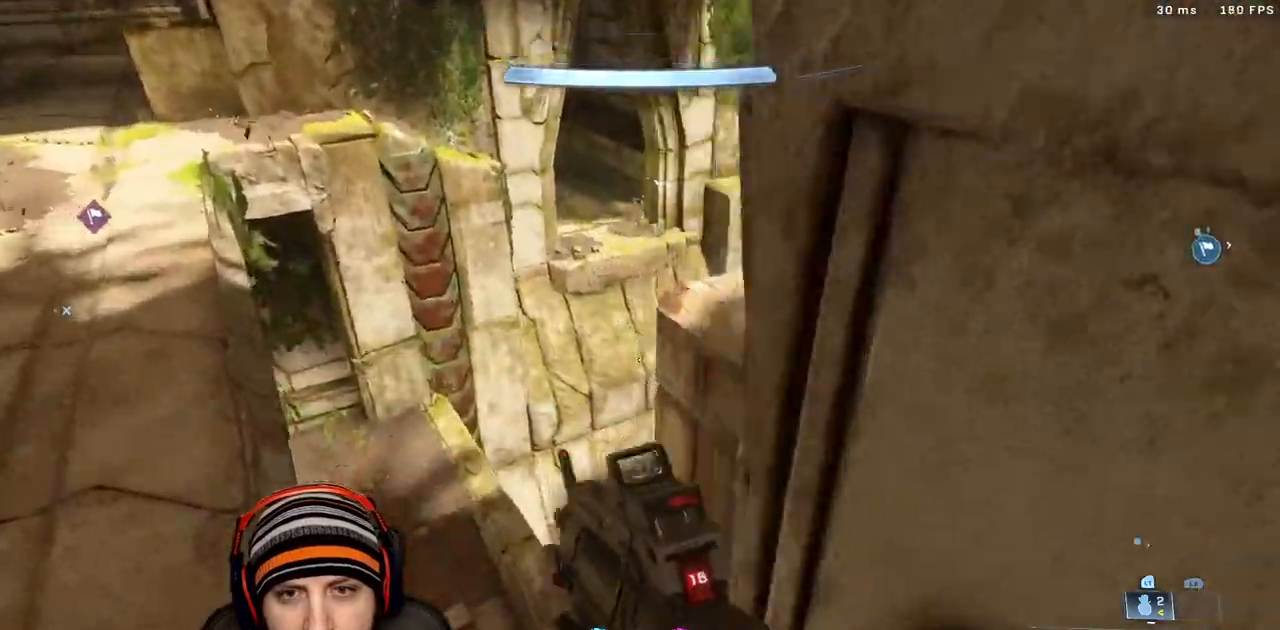
{"buttons": [], "left_stick": "down", "right_stick": "center", "events": [[33, "X", "up"], [50, "right_stick", "down-right"], [167, "left_stick", "up"], [200, "right_stick", "right"], [333, "left_stick", "down-right"], [483, "left_stick", "down"], [483, "right_stick", "center"]]}
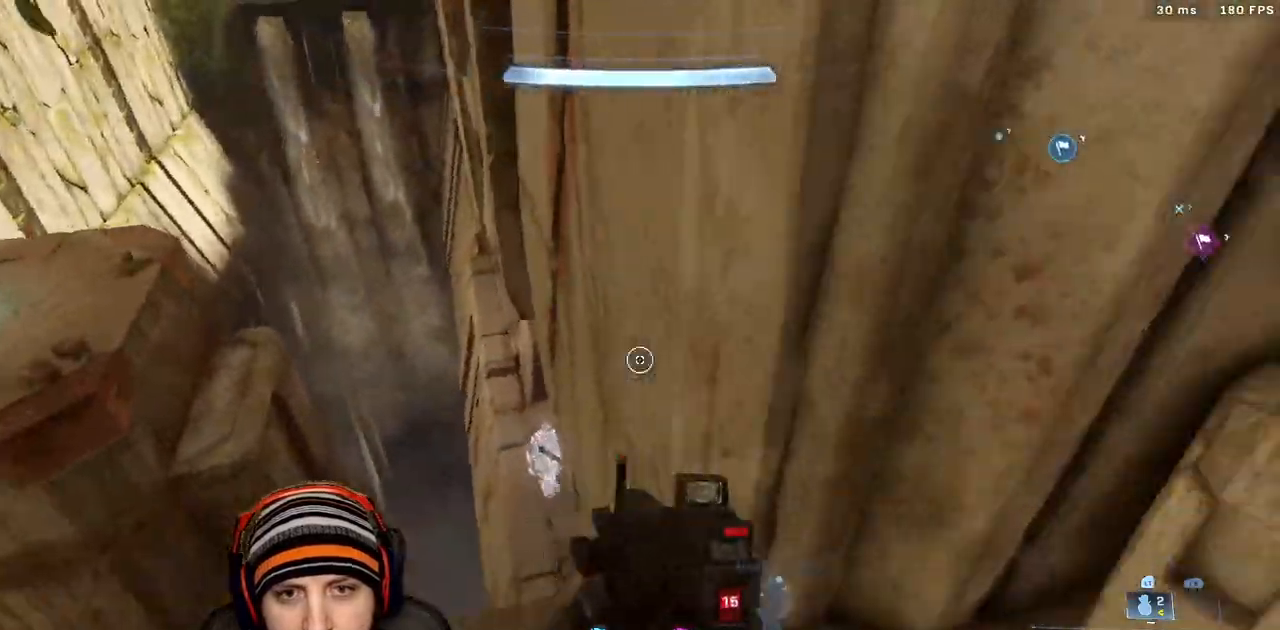
{"buttons": ["X"], "left_stick": "up", "right_stick": "down", "events": [[33, "left_stick", "down-left"], [100, "right_stick", "left"], [167, "left_stick", "center"], [217, "right_stick", "center"], [267, "left_stick", "up-left"], [317, "left_stick", "up"], [417, "X", "down"], [450, "right_stick", "down"]]}
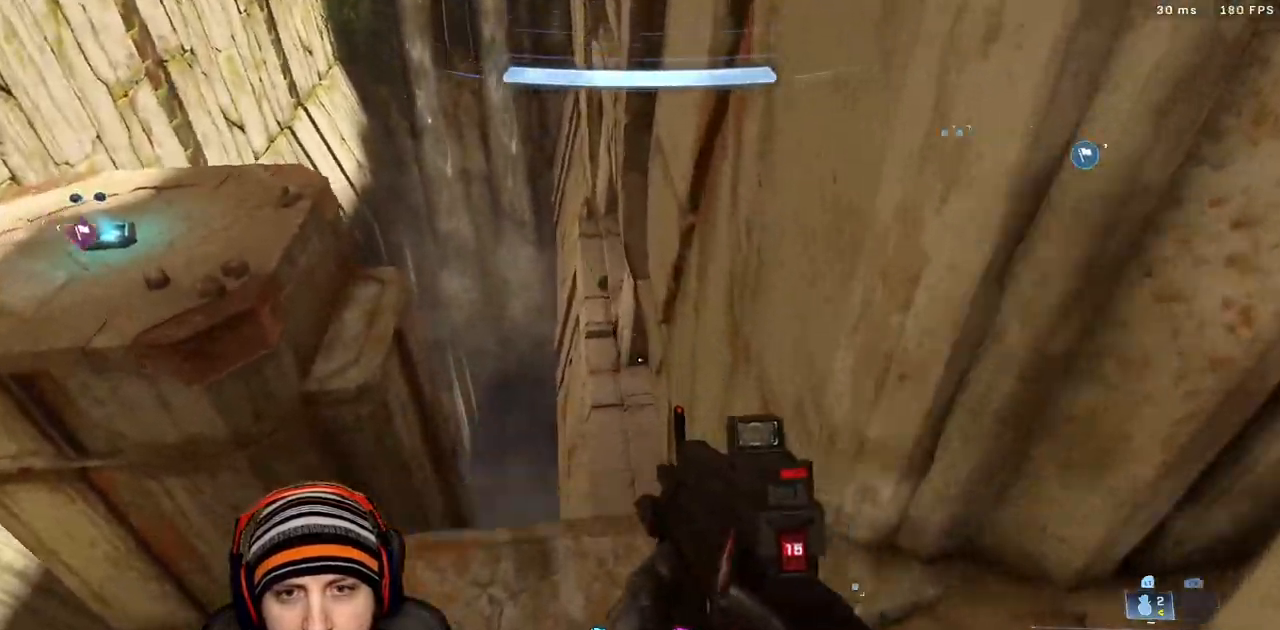
{"buttons": [], "left_stick": "up", "right_stick": "right", "events": [[133, "X", "up"], [167, "right_stick", "center"], [483, "right_stick", "right"]]}
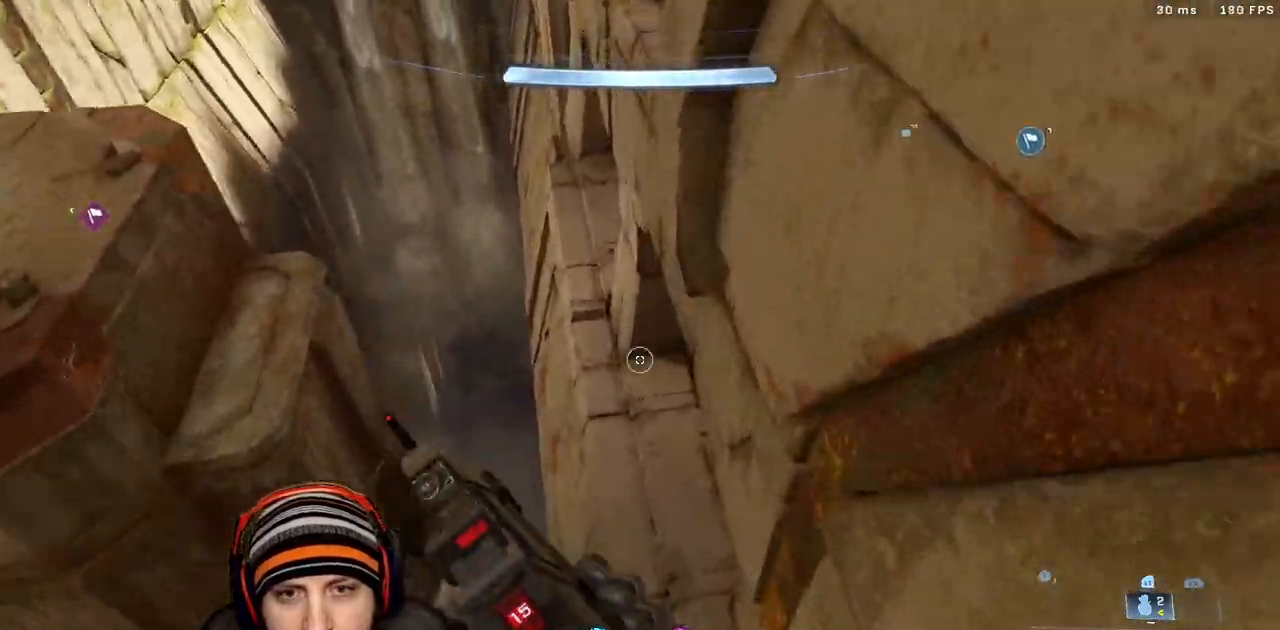
{"buttons": [], "left_stick": "up-left", "right_stick": "up-right"}
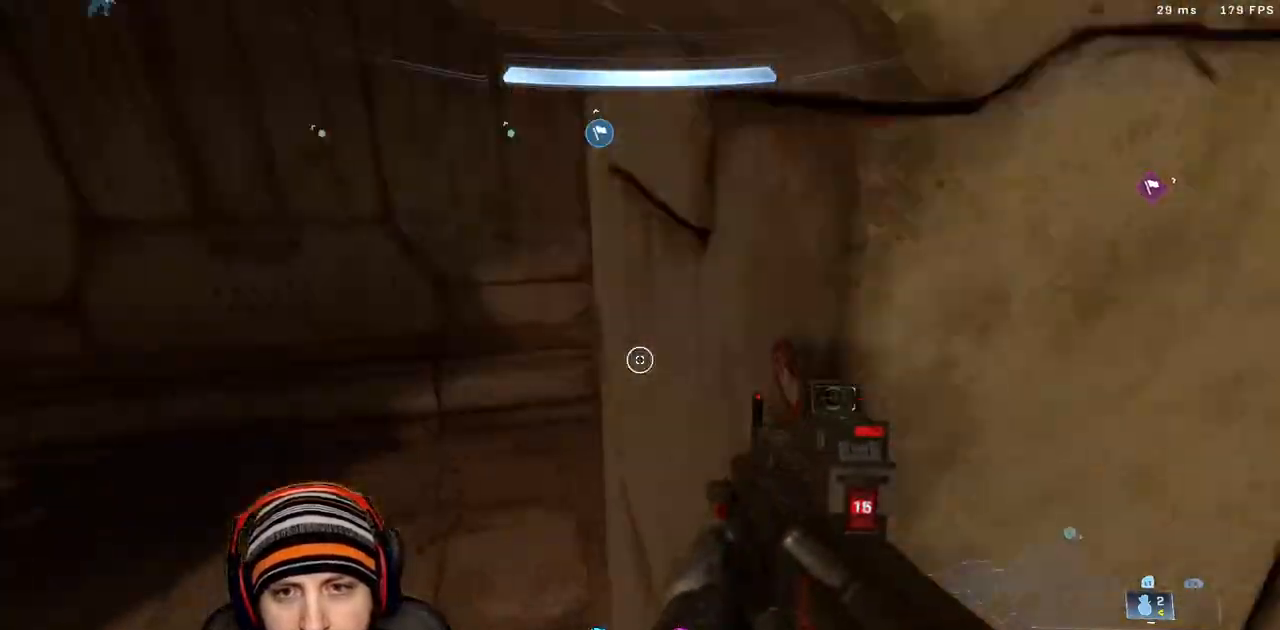
{"buttons": [], "left_stick": "up-left", "right_stick": "right"}
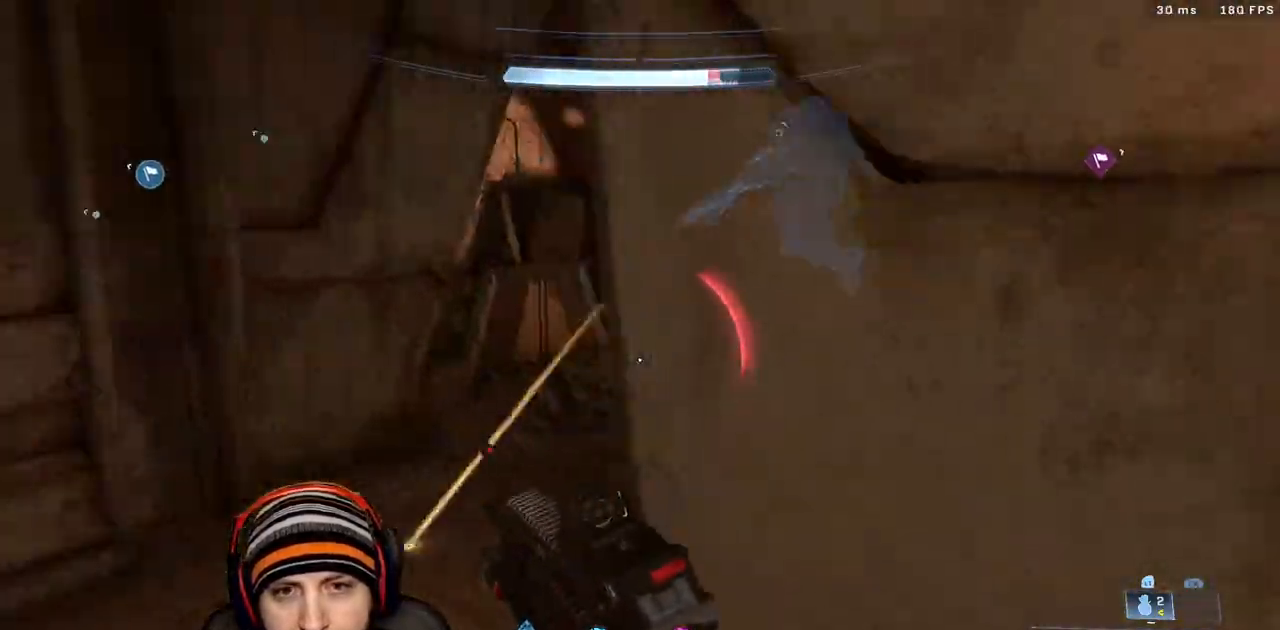
{"buttons": [], "left_stick": "up", "right_stick": "up-left"}
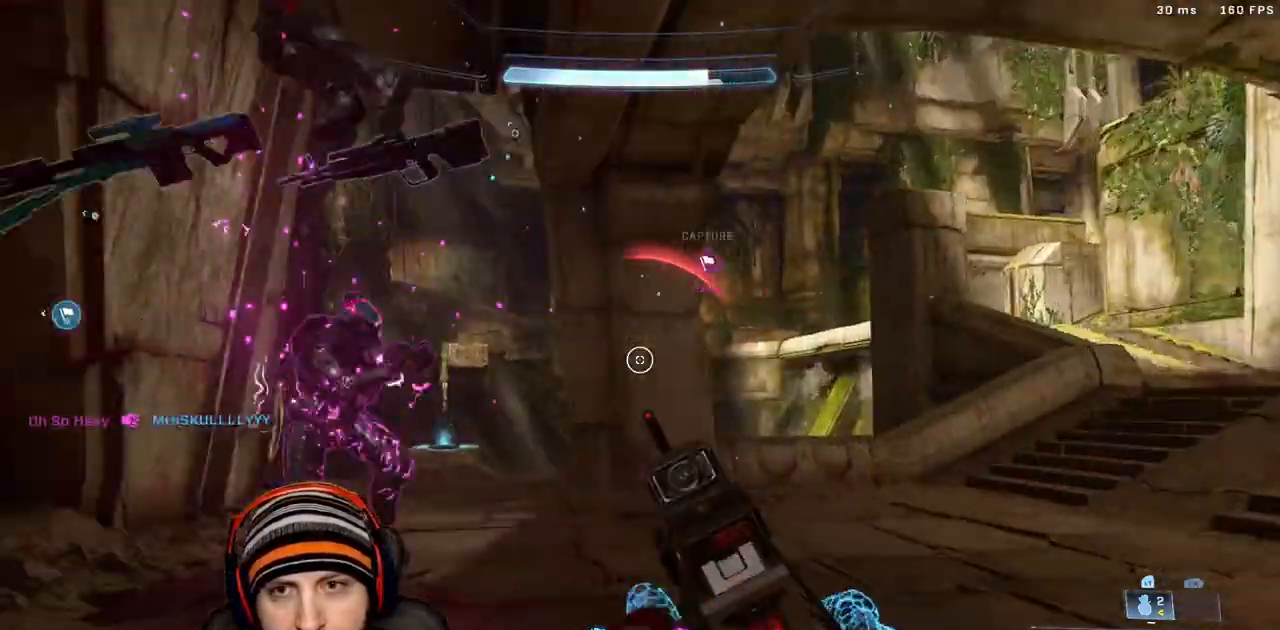
{"buttons": [], "left_stick": "up-left", "right_stick": "right", "events": [[33, "right_stick", "left"], [117, "left_stick", "down-left"], [167, "B", "down"], [250, "right_stick", "down"], [267, "left_stick", "up-left"], [283, "B", "up"], [317, "right_stick", "down-right"], [417, "right_stick", "right"]]}
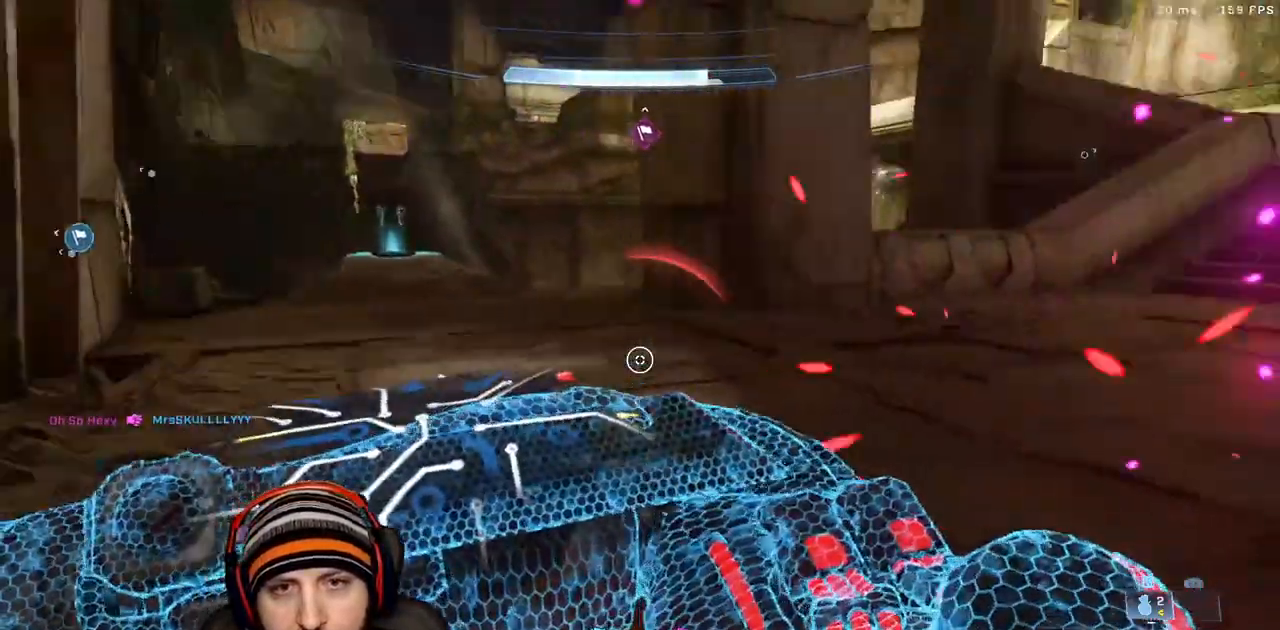
{"buttons": [], "left_stick": "down", "right_stick": "center"}
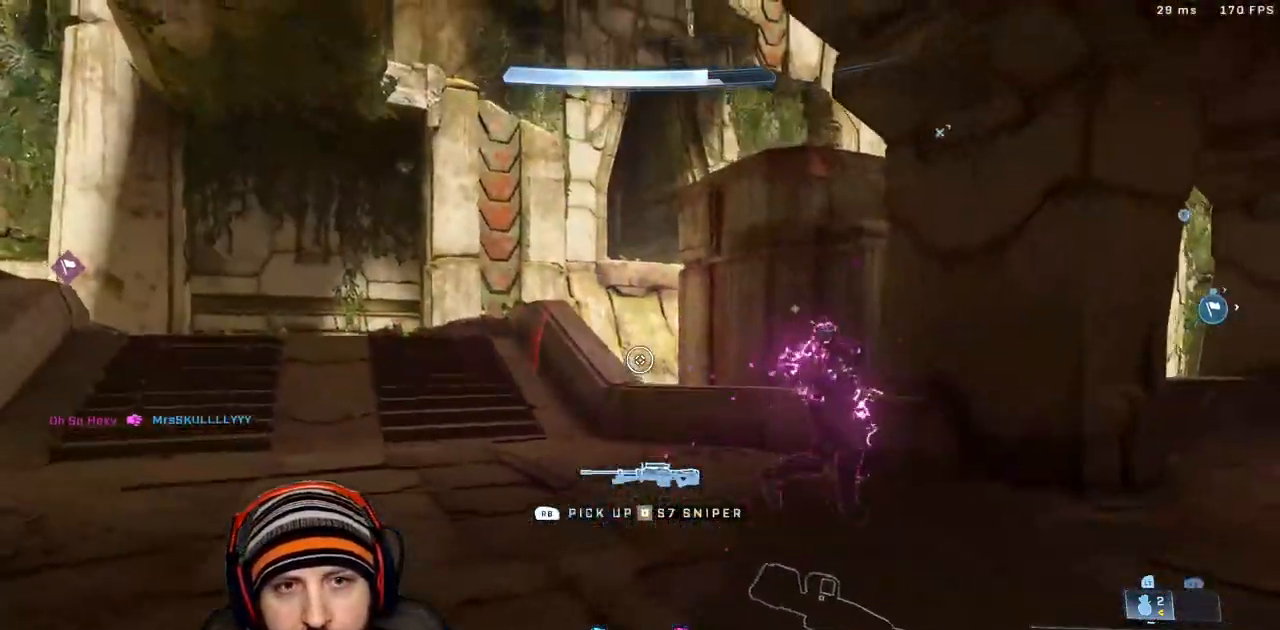
{"buttons": ["L3"], "left_stick": "right", "right_stick": "center", "events": [[67, "left_stick", "right"], [133, "right_stick", "right"], [233, "left_stick", "up-right"], [267, "R2", "down"], [300, "right_stick", "up"], [367, "right_stick", "center"], [383, "left_stick", "right"], [450, "L3", "down"], [467, "R2", "up"]]}
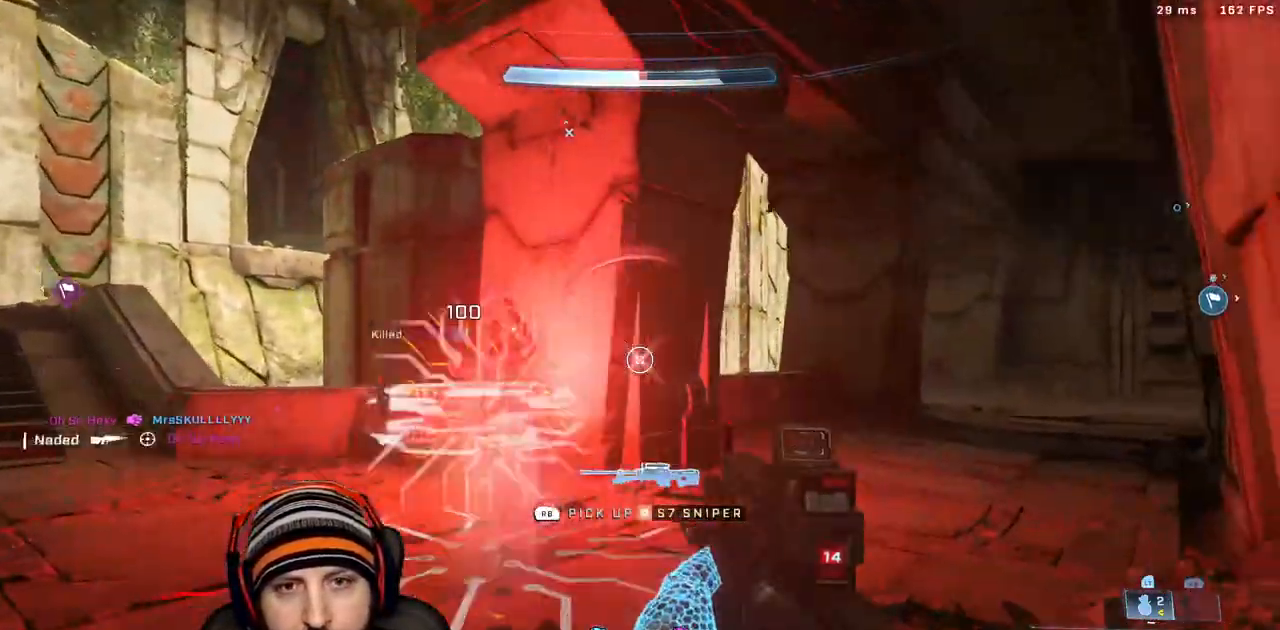
{"buttons": ["R1"], "left_stick": "down", "right_stick": "left", "events": [[33, "right_stick", "down-right"], [67, "L3", "up"], [83, "R2", "down"], [83, "left_stick", "center"], [133, "left_stick", "up"], [133, "right_stick", "down-left"], [167, "R2", "up"], [233, "R1", "down"], [283, "right_stick", "left"], [317, "left_stick", "down"]]}
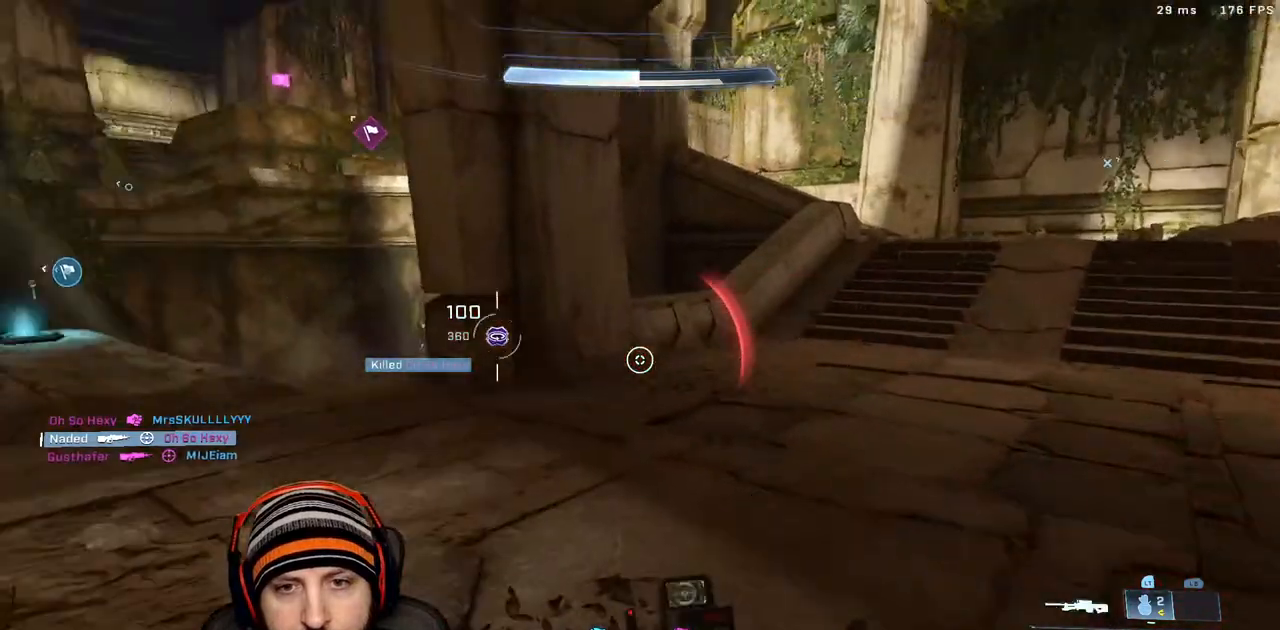
{"buttons": ["L3"], "left_stick": "up-right", "right_stick": "up-left"}
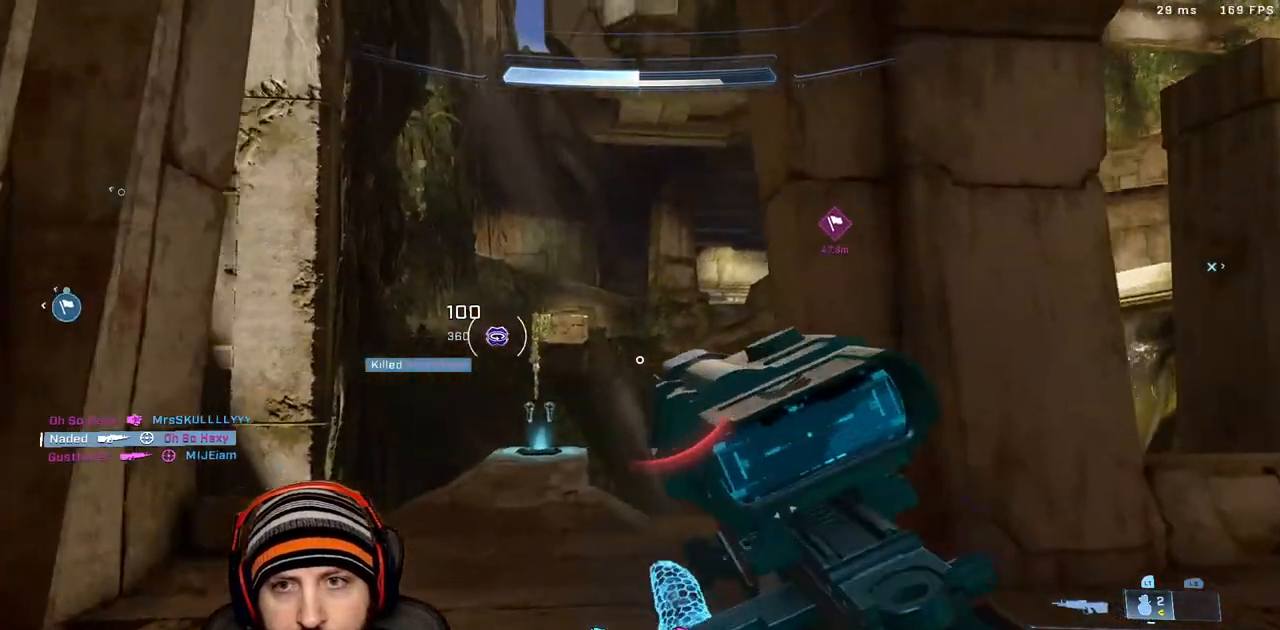
{"buttons": [], "left_stick": "up-right", "right_stick": "right", "events": [[50, "L3", "up"], [417, "right_stick", "right"]]}
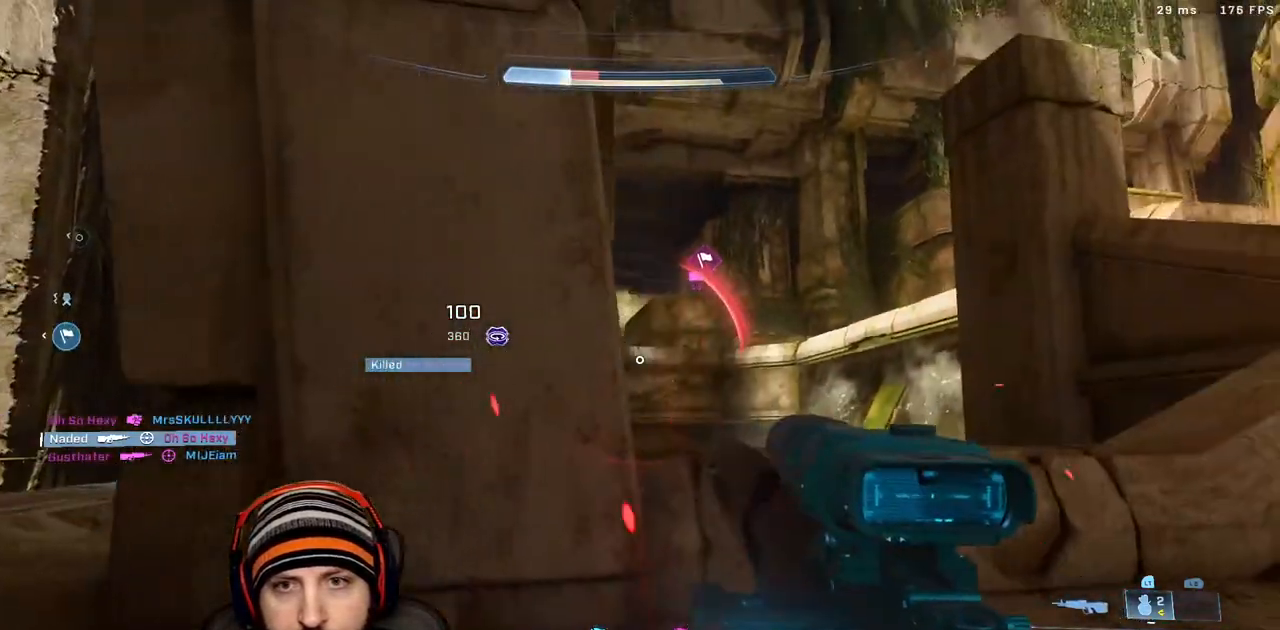
{"buttons": [], "left_stick": "down-left", "right_stick": "right", "events": [[33, "right_stick", "center"], [183, "left_stick", "down-right"], [183, "right_stick", "right"], [233, "left_stick", "down-left"]]}
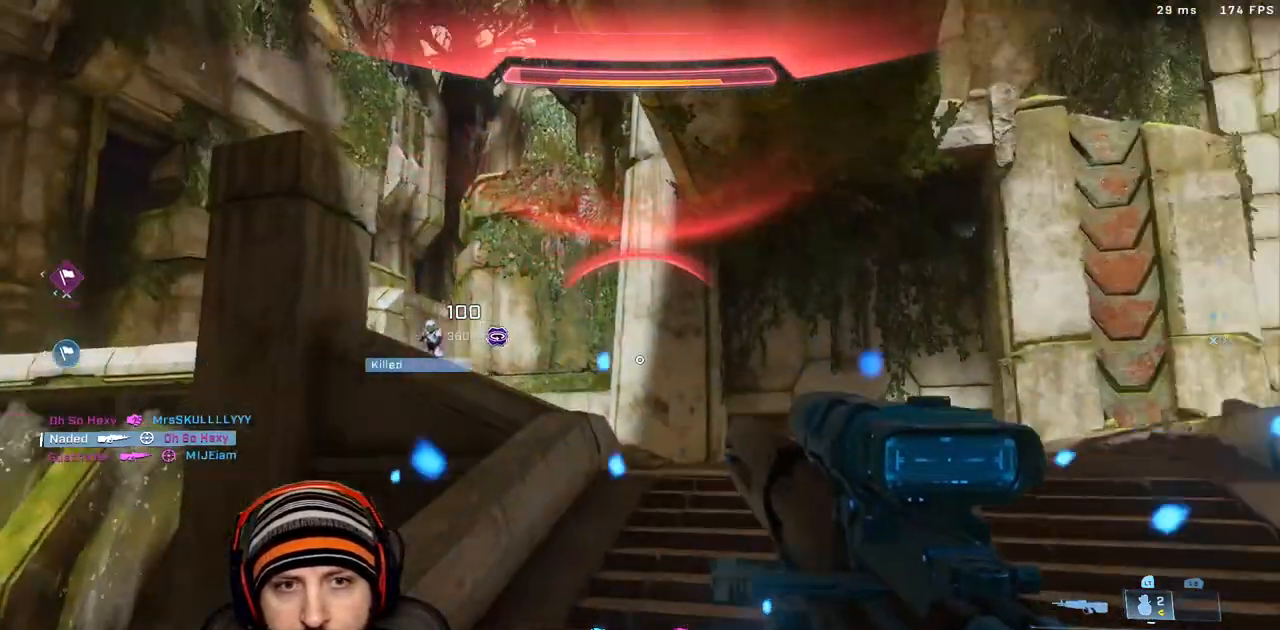
{"buttons": ["L3"], "left_stick": "down-left", "right_stick": "up", "events": [[17, "A", "down"], [17, "L3", "down"], [83, "right_stick", "down-right"], [100, "A", "up"], [300, "right_stick", "center"], [367, "right_stick", "up"]]}
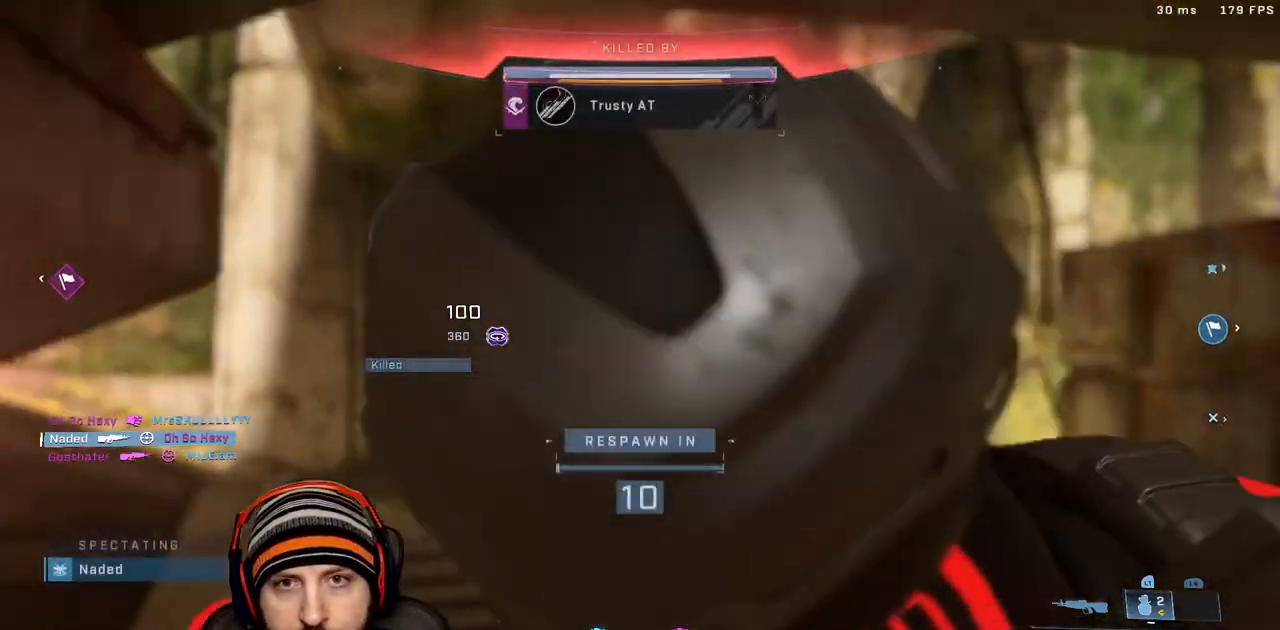
{"buttons": [], "left_stick": "center", "right_stick": "center", "events": [[100, "right_stick", "center"], [167, "L3", "up"], [267, "left_stick", "center"]]}
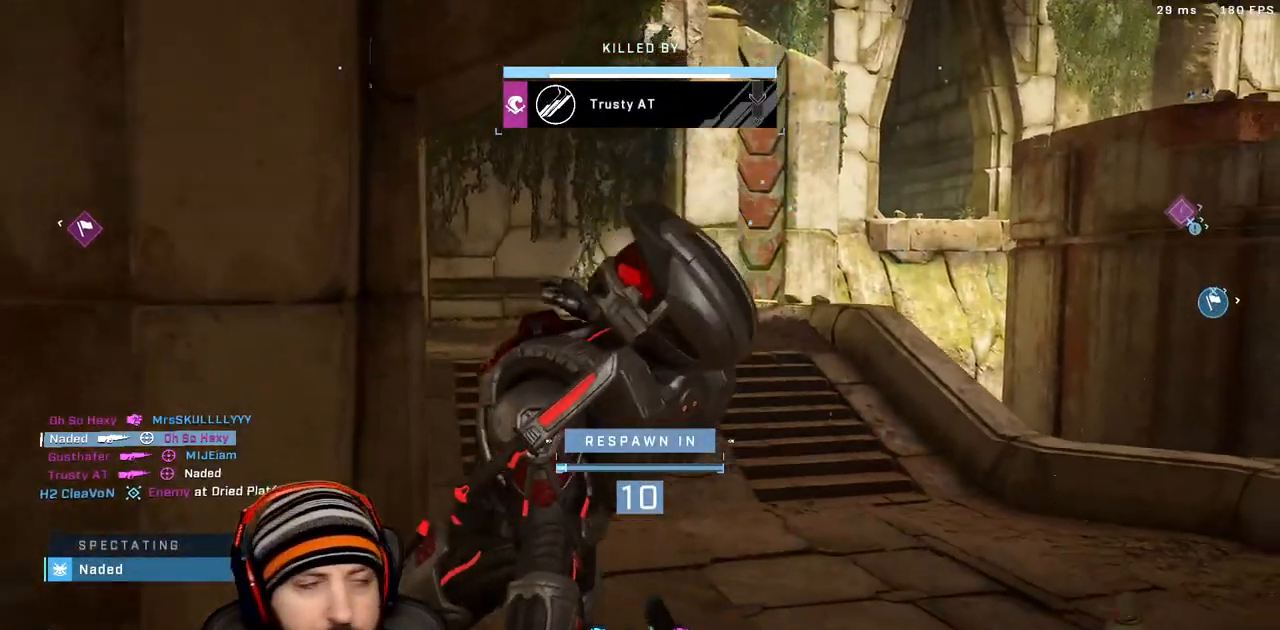
{"buttons": [], "left_stick": "center", "right_stick": "center", "events": [[167, "DPAD_DOWN", "down"], [167, "DPAD_RIGHT", "down"], [200, "DPAD_RIGHT", "up"], [300, "DPAD_DOWN", "up"]]}
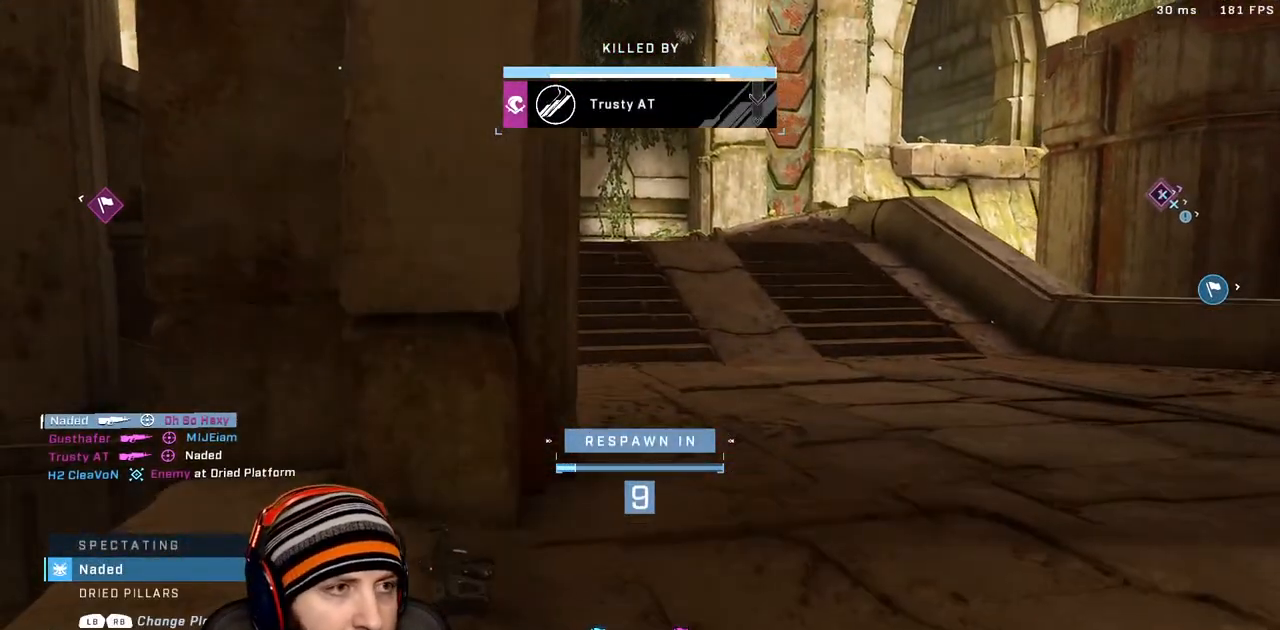
{"buttons": [], "left_stick": "center", "right_stick": "center", "events": []}
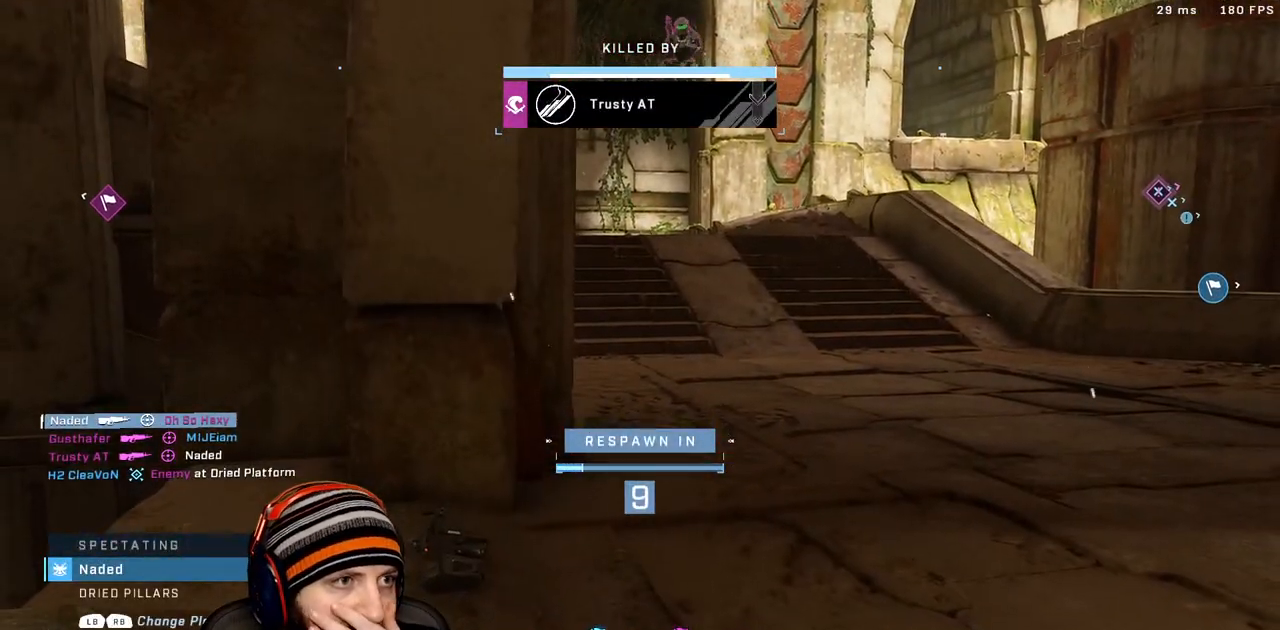
{"buttons": [], "left_stick": "center", "right_stick": "center", "events": []}
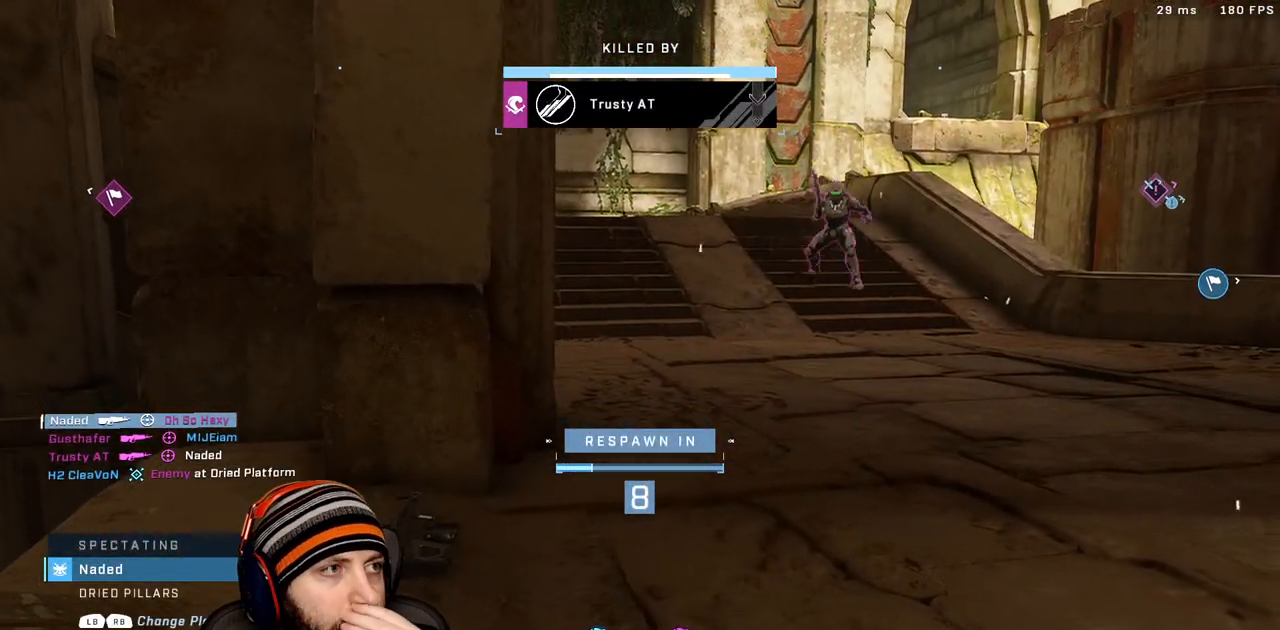
{"buttons": [], "left_stick": "center", "right_stick": "center", "events": []}
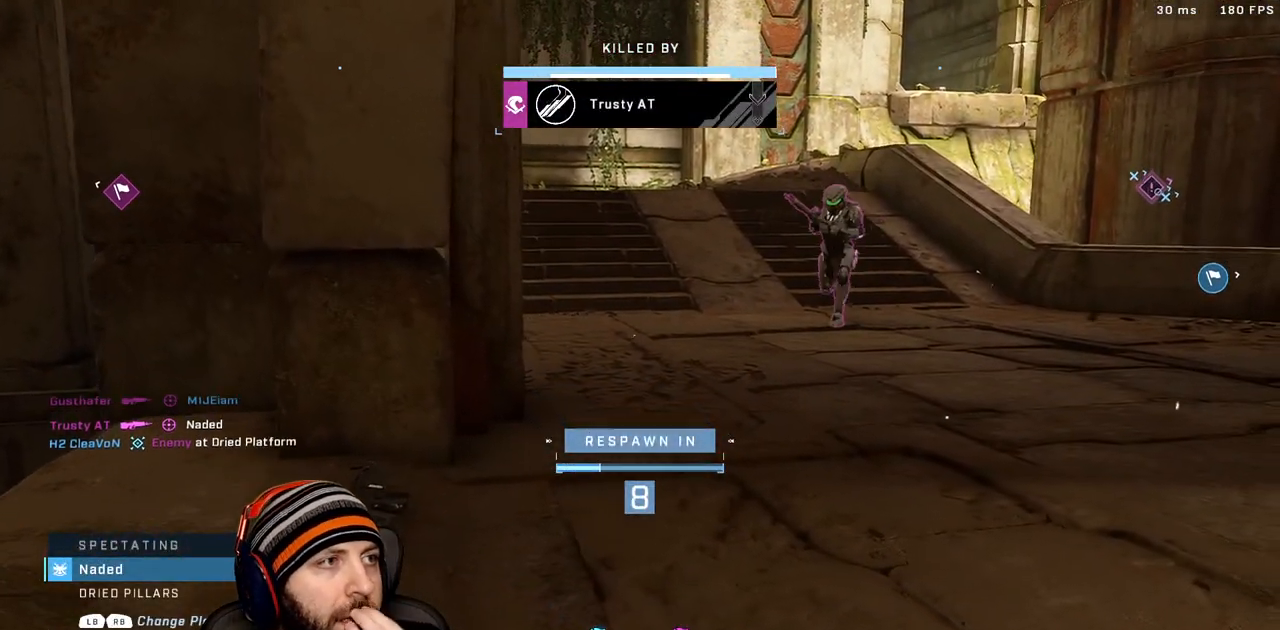
{"buttons": [], "left_stick": "center", "right_stick": "center", "events": []}
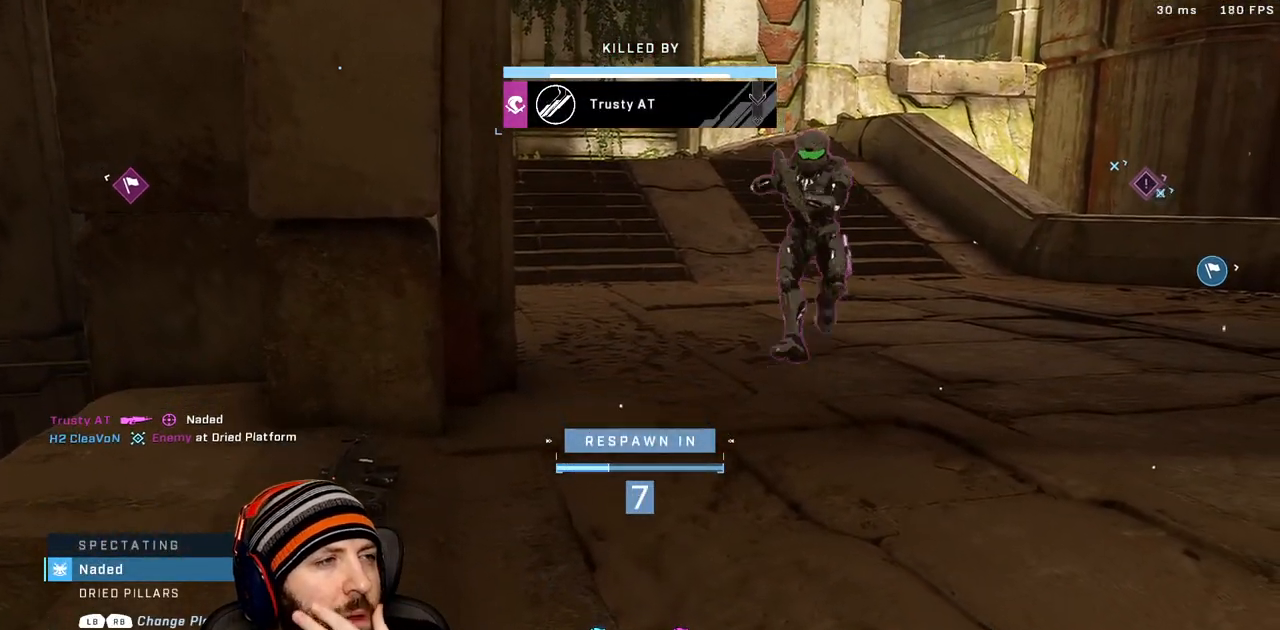
{"buttons": [], "left_stick": "center", "right_stick": "center", "events": []}